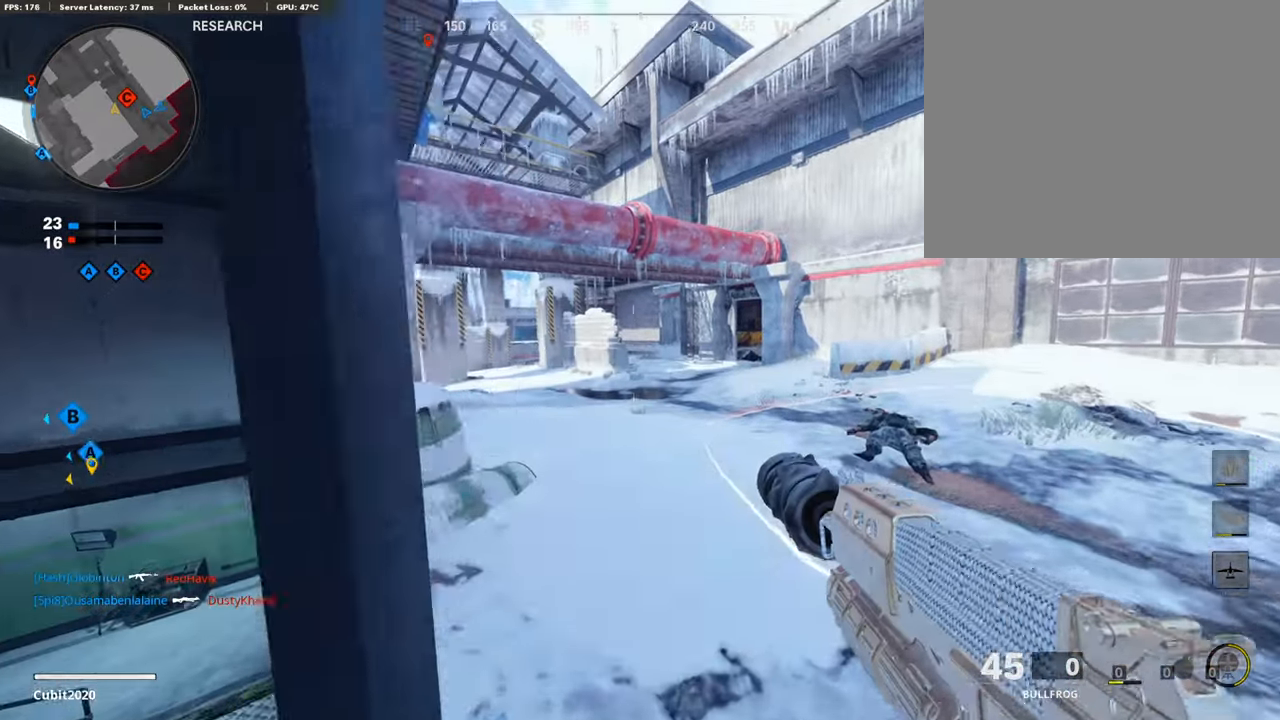
Gameplay with a controller (PlayStation layout); each line is a JSON object with the inputs held at the frame after it. "events" lists button and stick changes between this image and that frame as [ms after this image, input, new state], when the widget could be followed in between.
{"buttons": ["L1"], "left_stick": "center", "right_stick": "center", "events": [[34, "right_stick", "left"], [136, "left_stick", "left"], [170, "right_stick", "center"], [323, "left_stick", "center"]]}
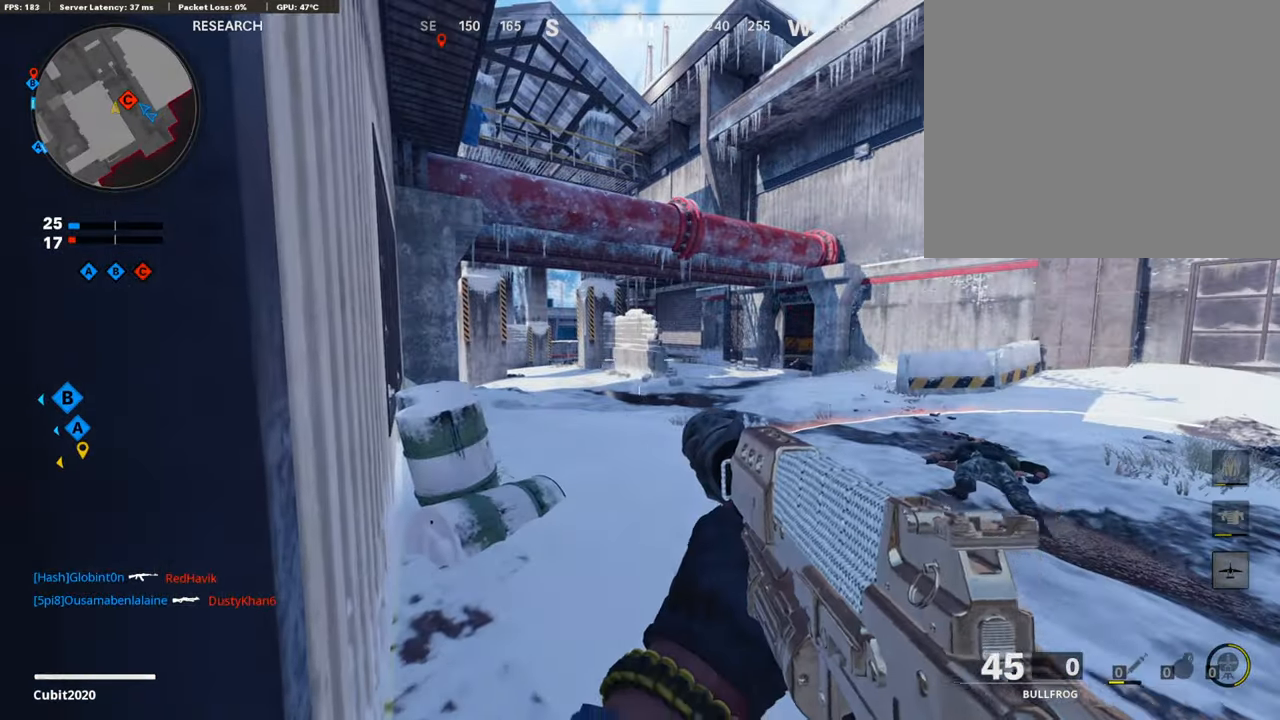
{"buttons": ["L1"], "left_stick": "up-left", "right_stick": "left", "events": [[51, "left_stick", "left"], [136, "left_stick", "up"], [153, "right_stick", "left"], [494, "left_stick", "up-left"]]}
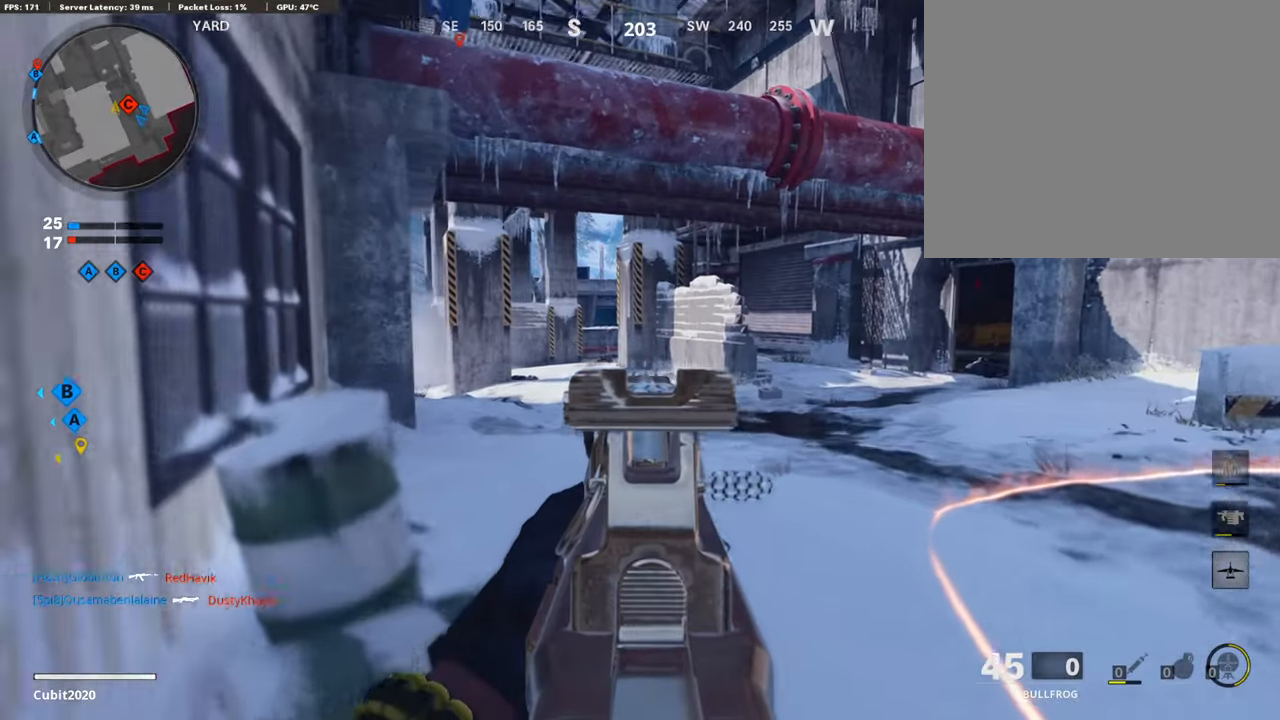
{"buttons": ["L1"], "left_stick": "up", "right_stick": "center", "events": [[119, "right_stick", "center"], [221, "left_stick", "up"]]}
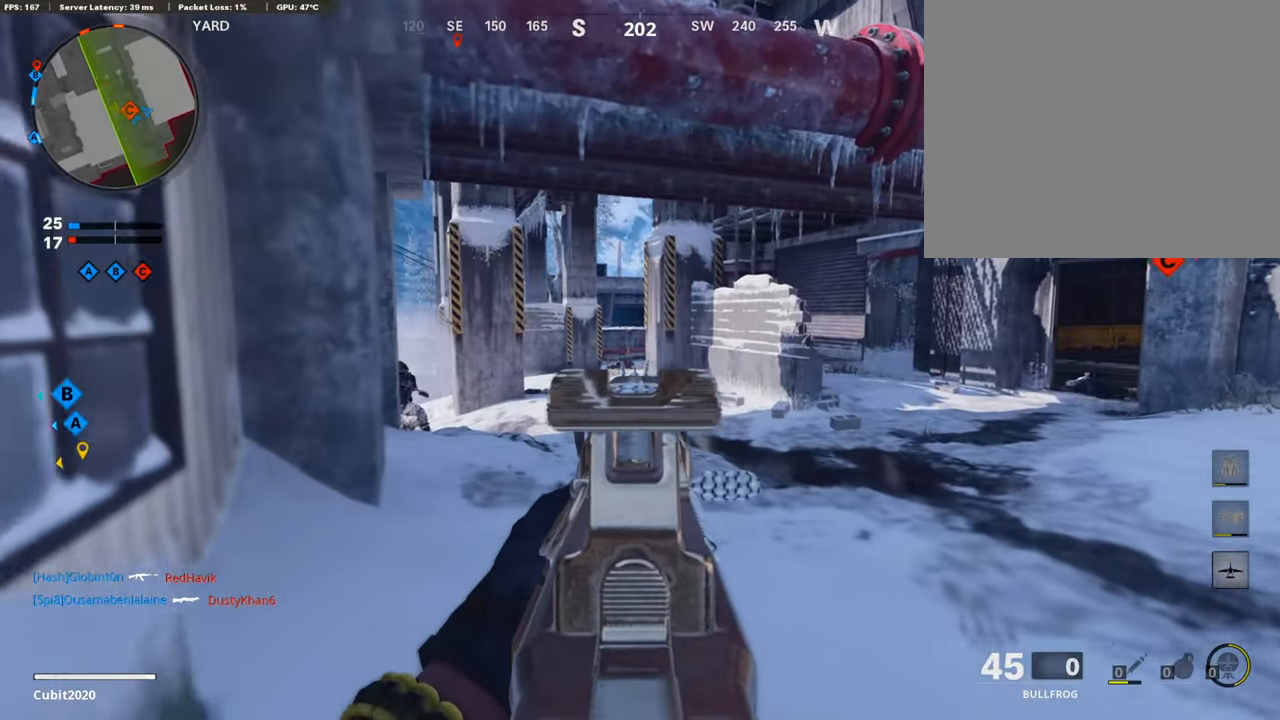
{"buttons": ["L1", "R1"], "left_stick": "down-right", "right_stick": "left", "events": [[51, "left_stick", "up-left"], [170, "right_stick", "down"], [272, "left_stick", "down-left"], [272, "right_stick", "left"], [289, "R1", "down"], [323, "left_stick", "down-right"], [357, "right_stick", "center"], [460, "right_stick", "left"]]}
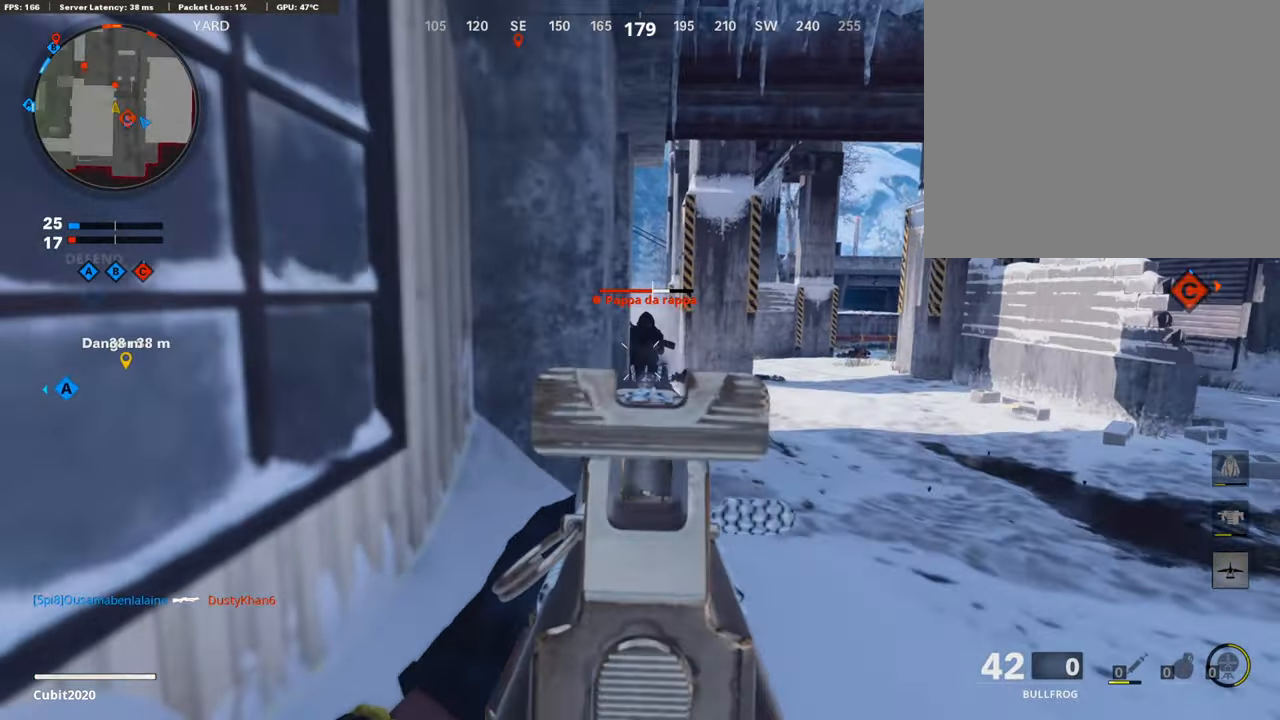
{"buttons": ["L1", "R1"], "left_stick": "down-left", "right_stick": "center", "events": [[34, "right_stick", "center"], [204, "left_stick", "down"], [306, "left_stick", "down-left"]]}
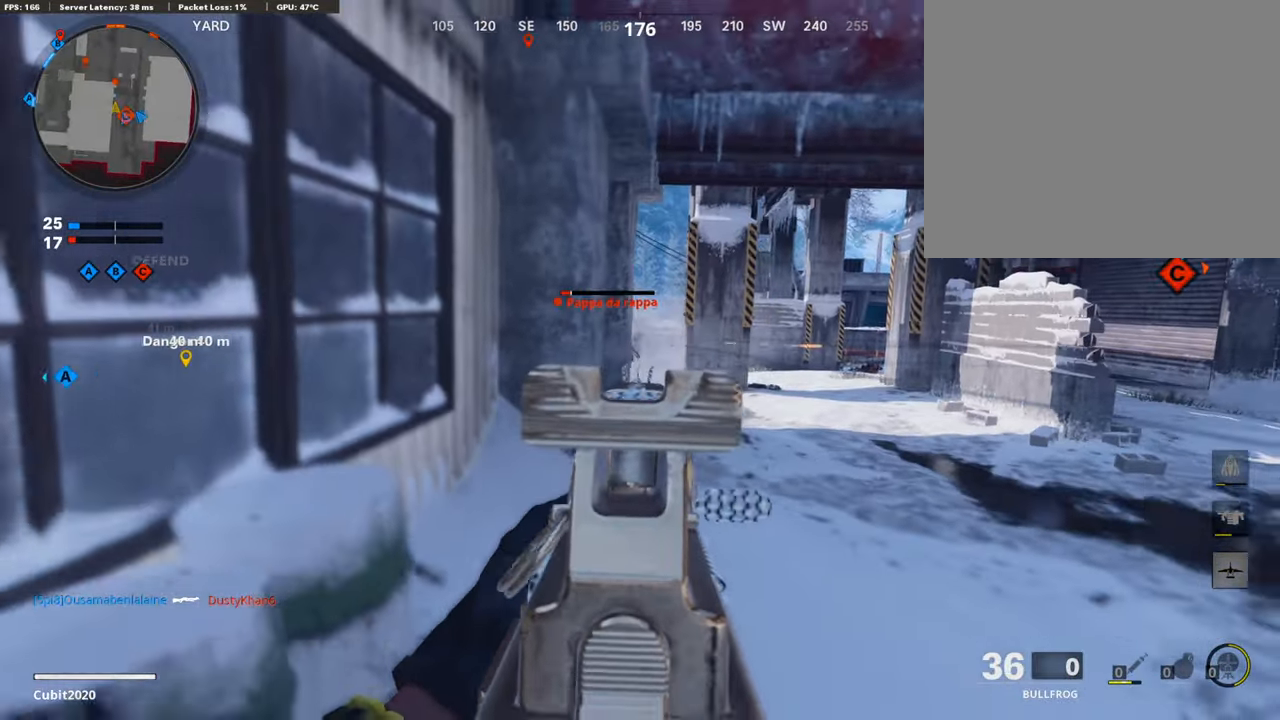
{"buttons": ["L1", "R1"], "left_stick": "left", "right_stick": "center", "events": [[136, "left_stick", "right"], [153, "right_stick", "down"], [255, "right_stick", "center"], [374, "left_stick", "center"], [443, "left_stick", "left"]]}
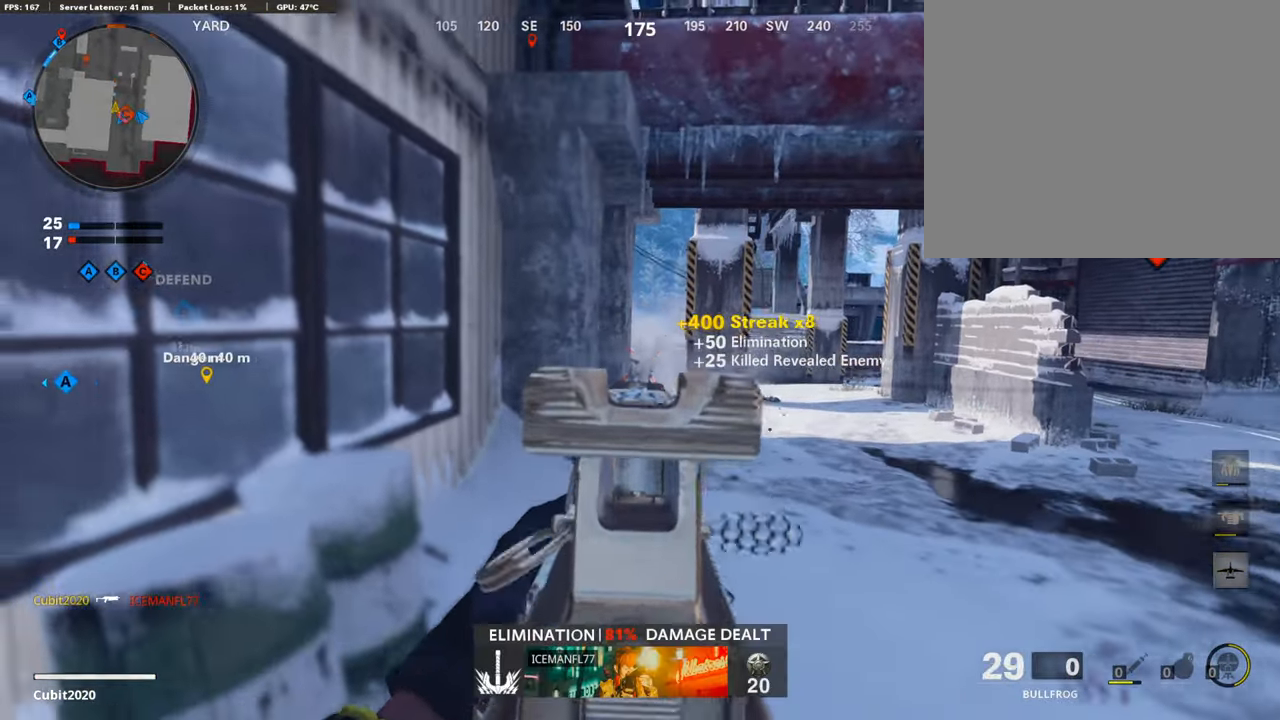
{"buttons": [], "left_stick": "down-right", "right_stick": "left", "events": [[51, "L1", "up"], [102, "R1", "up"], [119, "left_stick", "up-left"], [204, "right_stick", "down-right"], [221, "L3", "down"], [357, "right_stick", "center"], [374, "L3", "up"], [391, "left_stick", "center"], [442, "left_stick", "down-right"], [493, "right_stick", "left"]]}
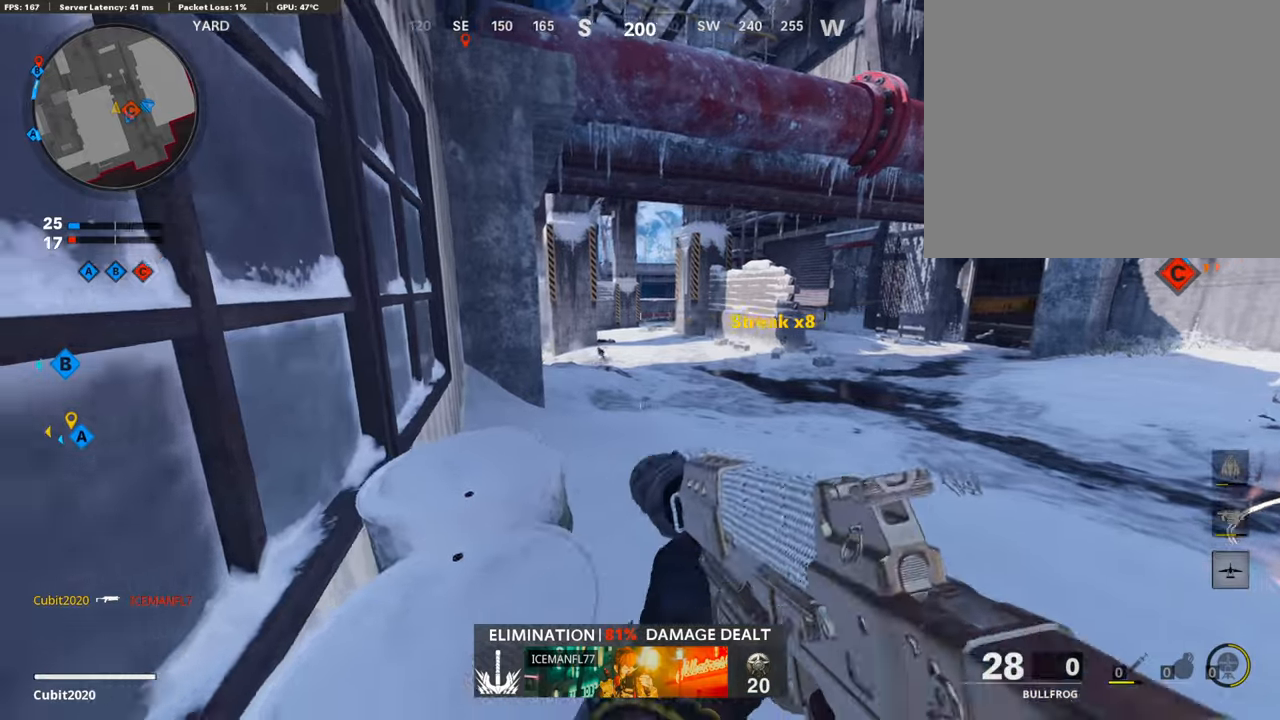
{"buttons": ["L1"], "left_stick": "up", "right_stick": "center", "events": [[119, "right_stick", "center"], [205, "left_stick", "up-right"], [256, "L1", "down"], [460, "left_stick", "up"]]}
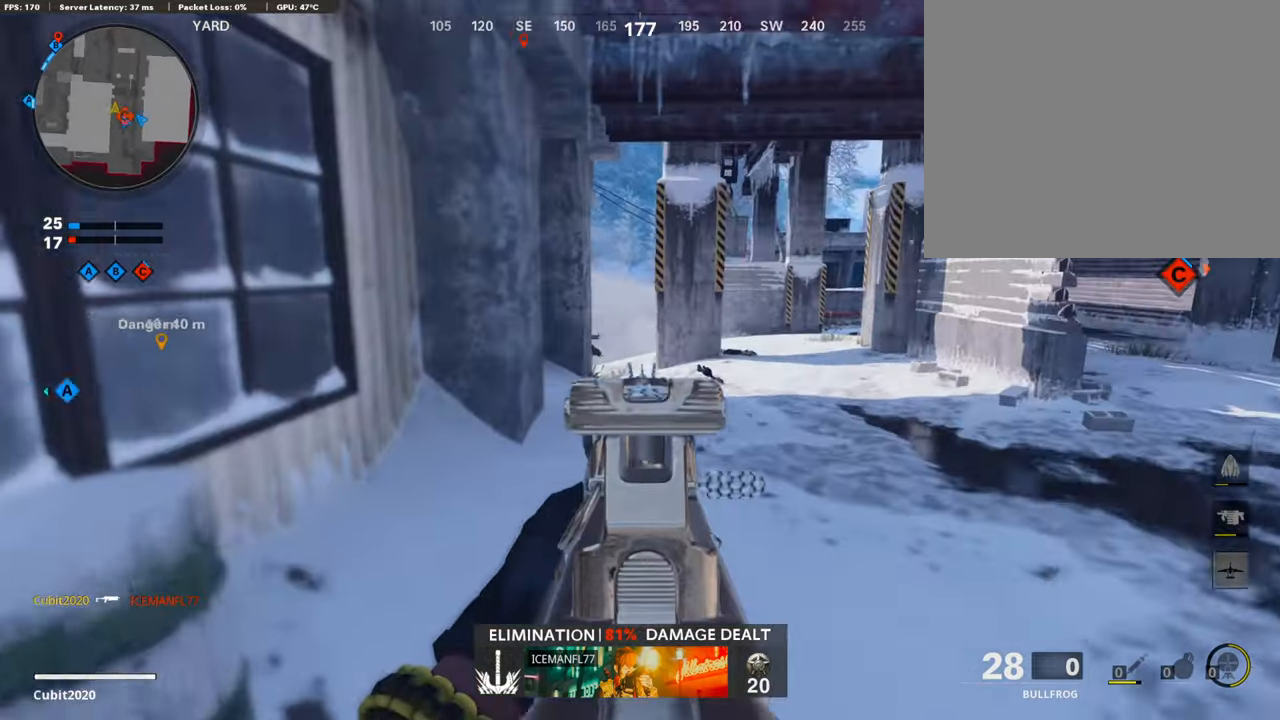
{"buttons": ["L1"], "left_stick": "down-left", "right_stick": "center", "events": [[34, "left_stick", "up-left"], [34, "right_stick", "up-left"], [137, "right_stick", "center"], [222, "left_stick", "down-left"]]}
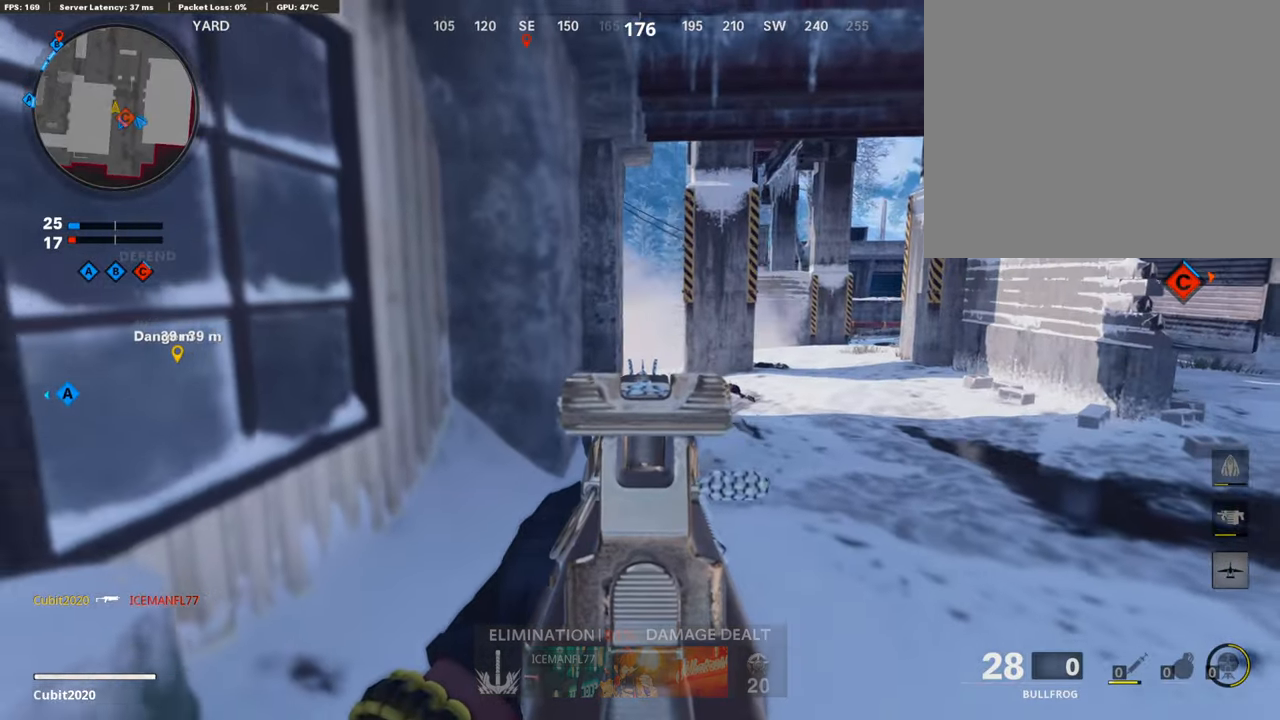
{"buttons": ["L3"], "left_stick": "up-right", "right_stick": "center", "events": [[34, "left_stick", "right"], [120, "left_stick", "up-right"], [239, "L1", "up"], [256, "right_stick", "right"], [341, "L3", "down"], [426, "right_stick", "center"]]}
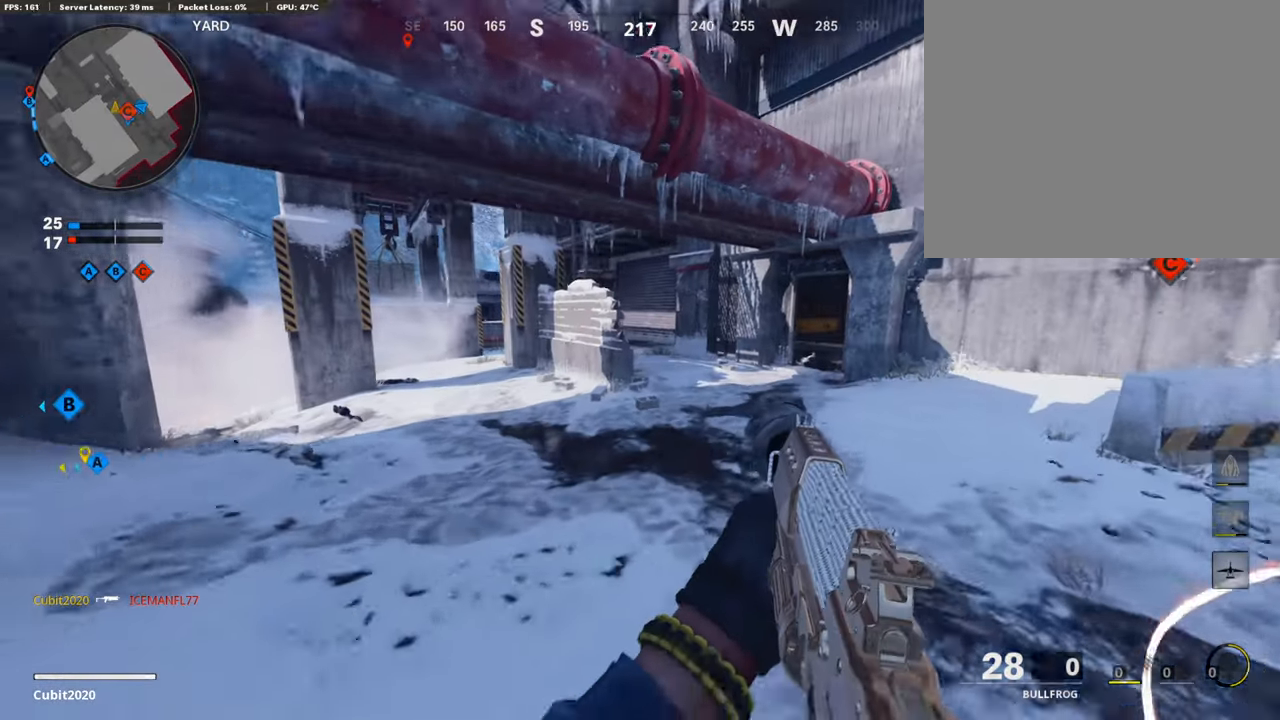
{"buttons": [], "left_stick": "up-right", "right_stick": "left", "events": [[102, "L3", "up"], [154, "right_stick", "right"], [256, "right_stick", "center"], [409, "right_stick", "left"]]}
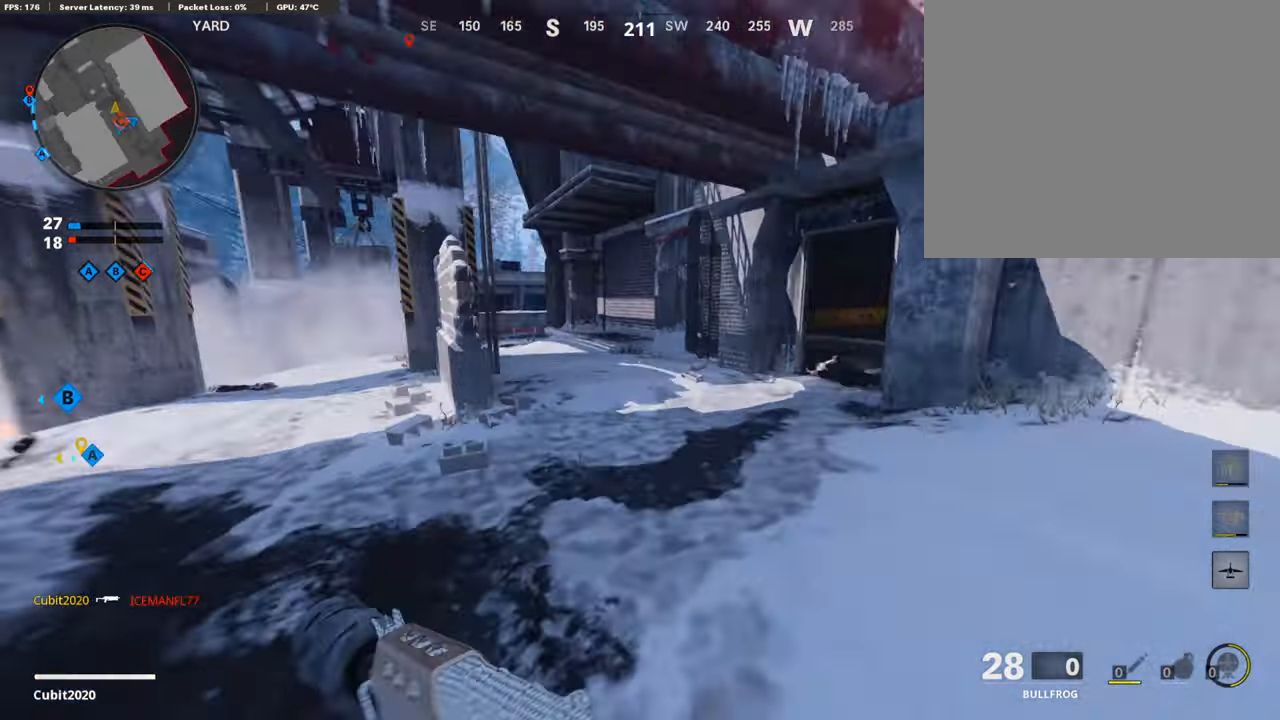
{"buttons": [], "left_stick": "up-right", "right_stick": "center", "events": [[17, "R3", "down"], [171, "R3", "up"], [256, "right_stick", "center"]]}
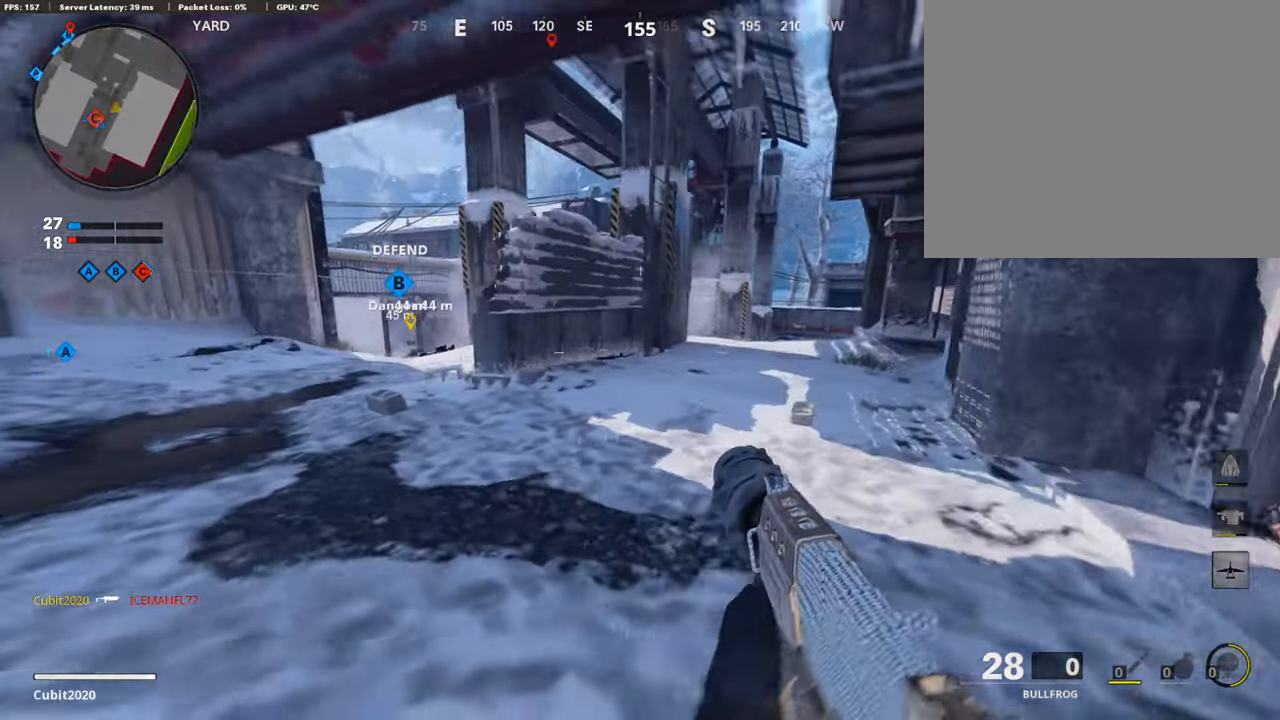
{"buttons": [], "left_stick": "up-right", "right_stick": "right", "events": [[102, "L3", "down"], [290, "L3", "up"], [341, "right_stick", "right"]]}
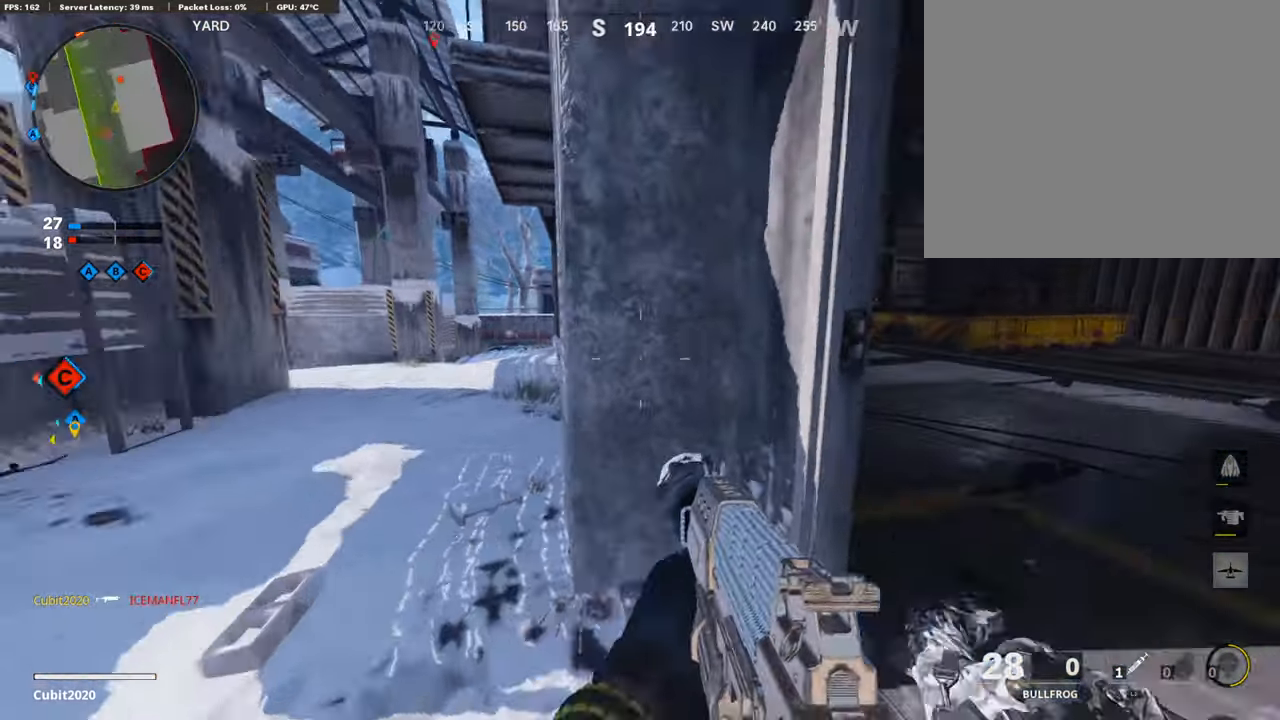
{"buttons": ["L1", "R1"], "left_stick": "right", "right_stick": "up-left", "events": [[34, "right_stick", "center"], [51, "L3", "down"], [154, "right_stick", "right"], [205, "L3", "up"], [256, "left_stick", "right"], [273, "L1", "down"], [290, "right_stick", "center"], [358, "right_stick", "up-left"], [494, "R1", "down"]]}
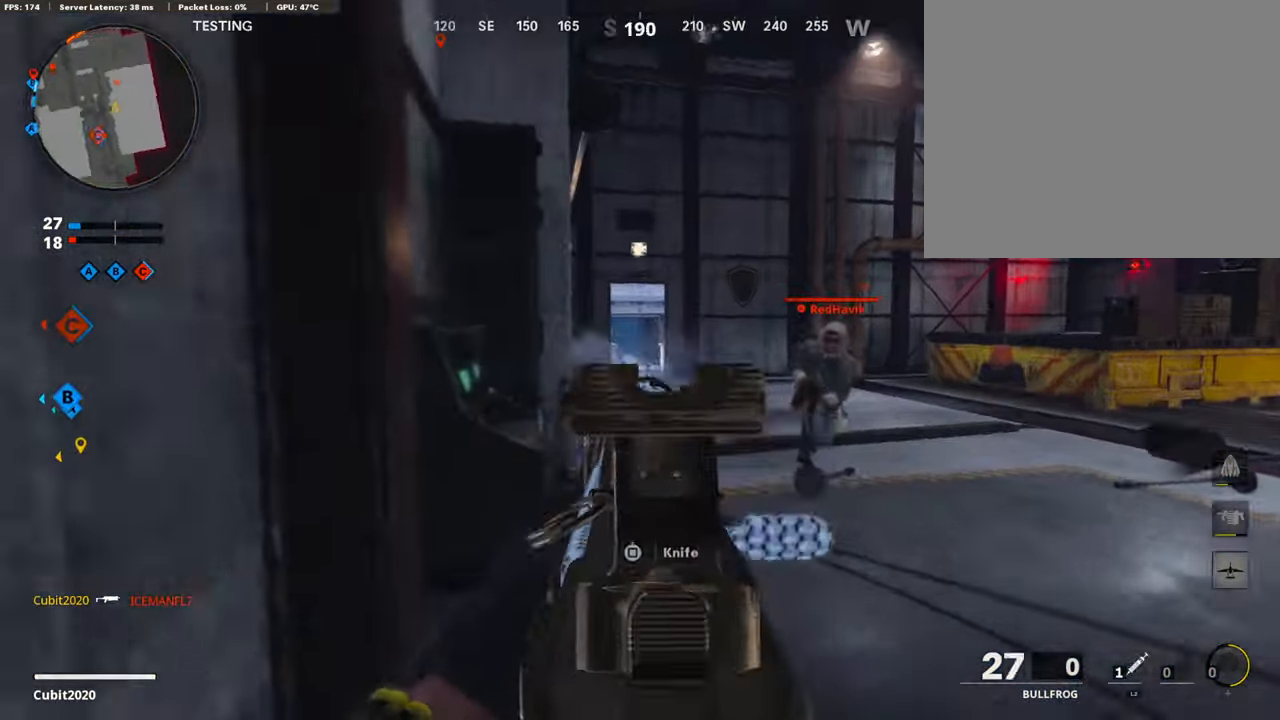
{"buttons": ["L1", "R1", "R3"], "left_stick": "left", "right_stick": "up-left", "events": [[51, "right_stick", "right"], [307, "R3", "down"], [307, "right_stick", "center"], [443, "right_stick", "up-left"], [460, "left_stick", "left"]]}
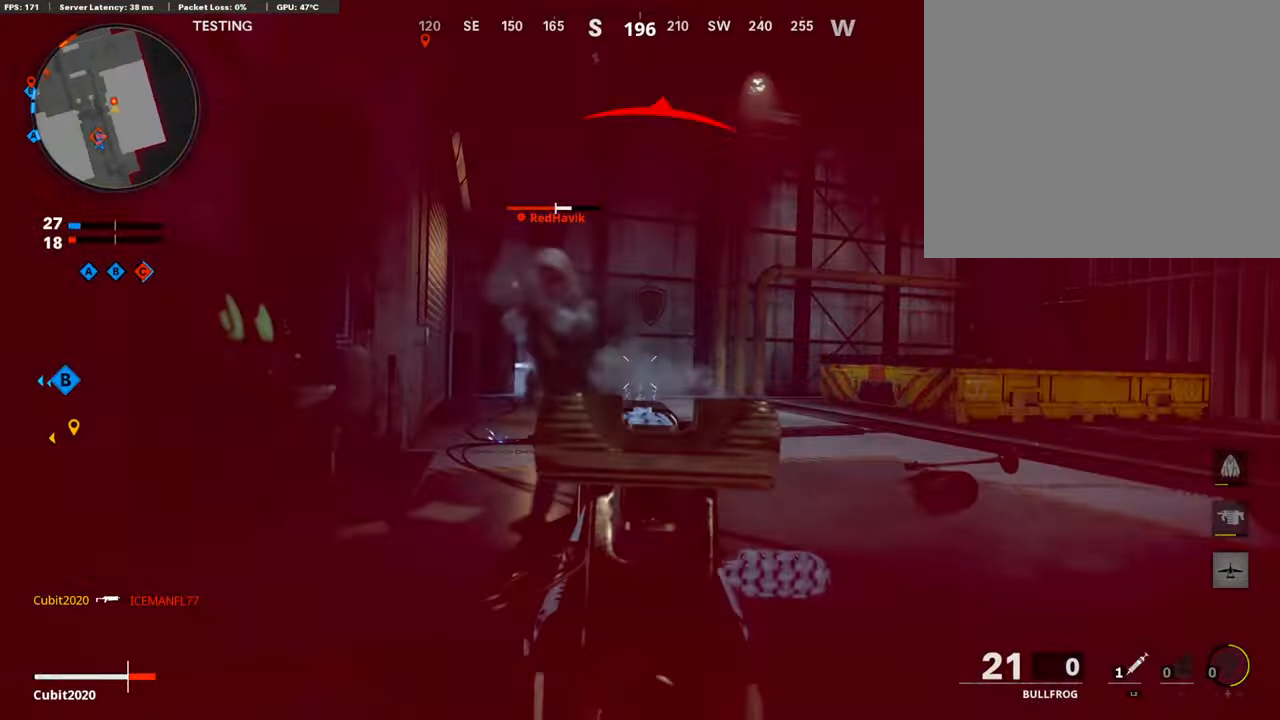
{"buttons": ["R1", "R3"], "left_stick": "center", "right_stick": "center", "events": [[17, "right_stick", "left"], [51, "R3", "up"], [120, "R3", "down"], [171, "left_stick", "center"], [205, "L1", "up"], [290, "right_stick", "up-right"], [375, "right_stick", "center"]]}
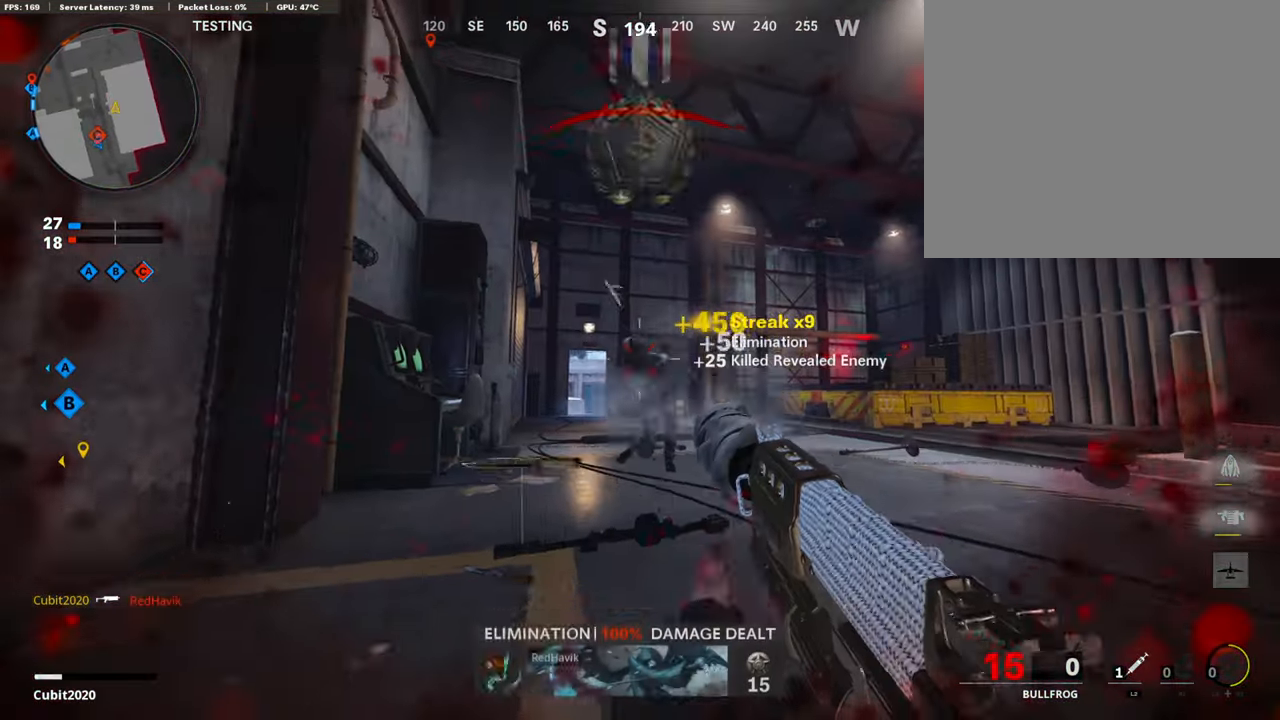
{"buttons": ["L3"], "left_stick": "up", "right_stick": "center", "events": [[137, "L2", "down"], [154, "R3", "up"], [154, "right_stick", "down"], [171, "R1", "up"], [171, "left_stick", "up-right"], [205, "L3", "down"], [256, "L2", "up"], [256, "left_stick", "up"], [256, "right_stick", "center"]]}
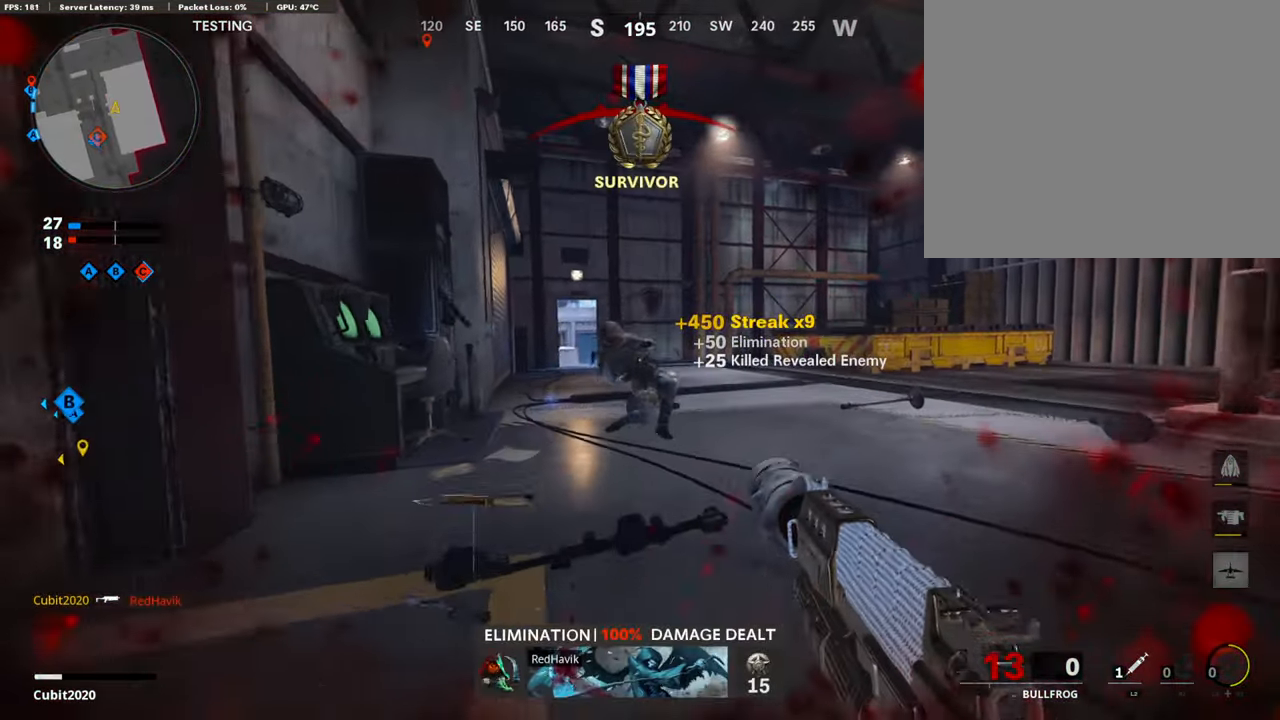
{"buttons": [], "left_stick": "up-right", "right_stick": "center", "events": [[52, "L3", "up"], [52, "right_stick", "down"], [273, "right_stick", "center"], [308, "left_stick", "up-right"]]}
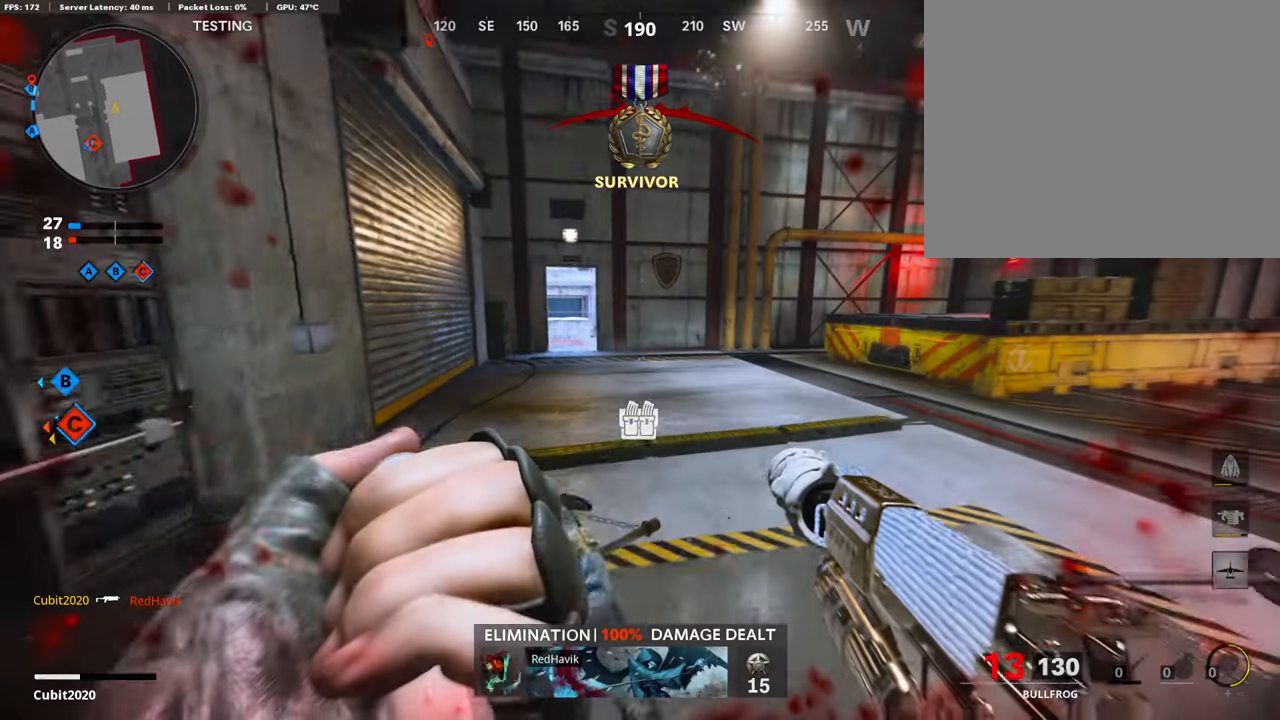
{"buttons": ["R3"], "left_stick": "up-right", "right_stick": "left", "events": [[409, "R3", "down"], [443, "right_stick", "left"]]}
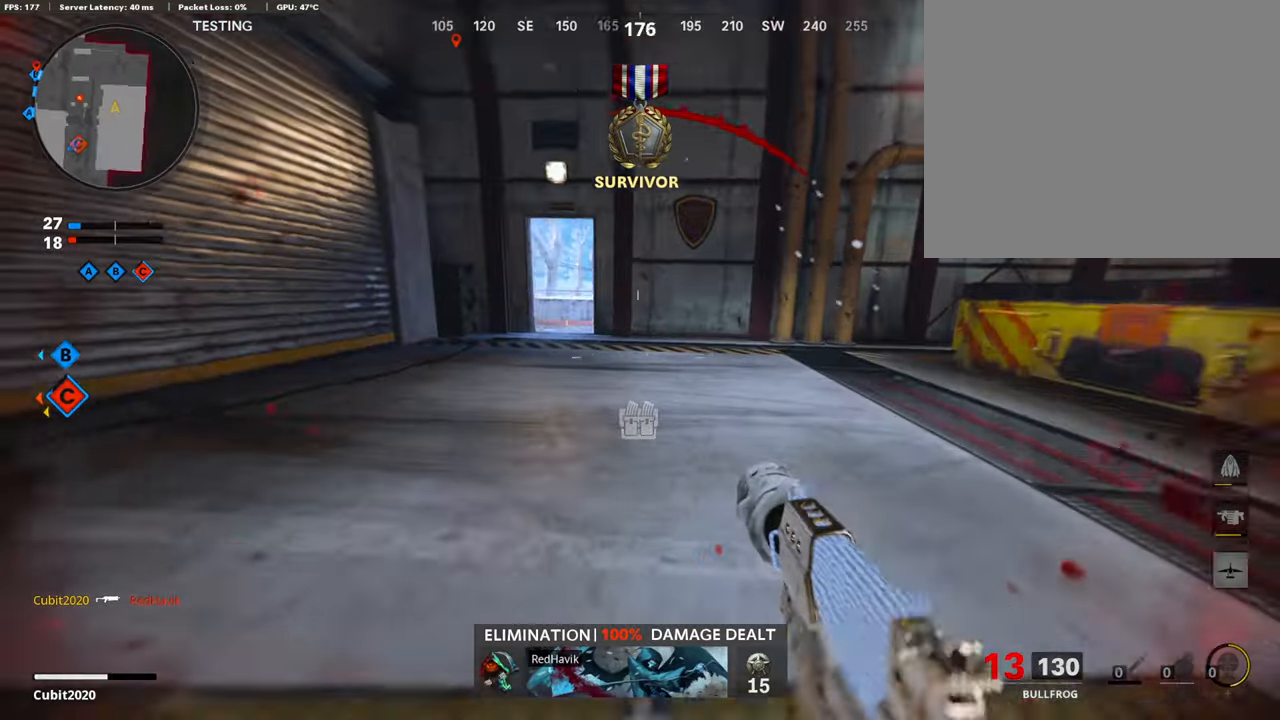
{"buttons": [], "left_stick": "center", "right_stick": "center", "events": [[170, "R3", "up"], [187, "right_stick", "center"], [324, "CROSS", "down"], [324, "SQUARE", "down"], [443, "left_stick", "center"], [460, "CROSS", "up"], [460, "SQUARE", "up"]]}
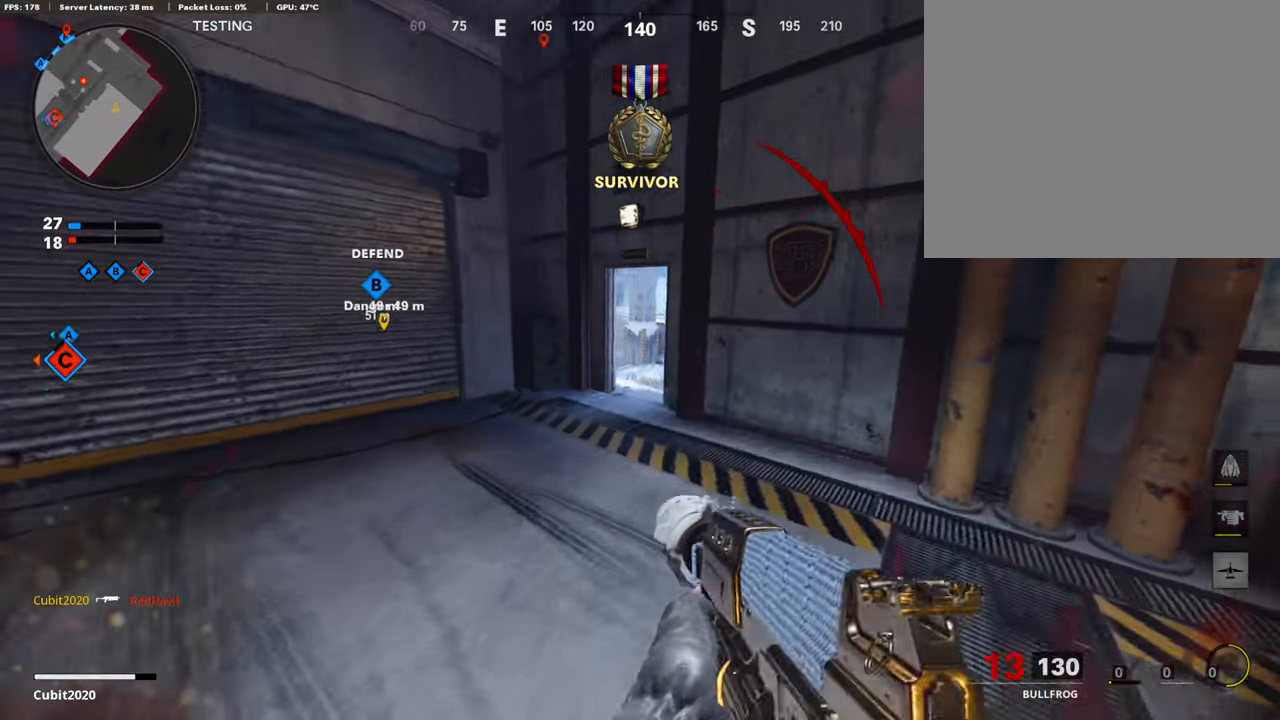
{"buttons": ["L3"], "left_stick": "up-right", "right_stick": "center", "events": [[68, "SQUARE", "down"], [119, "left_stick", "up-right"], [170, "SQUARE", "up"], [358, "L3", "down"]]}
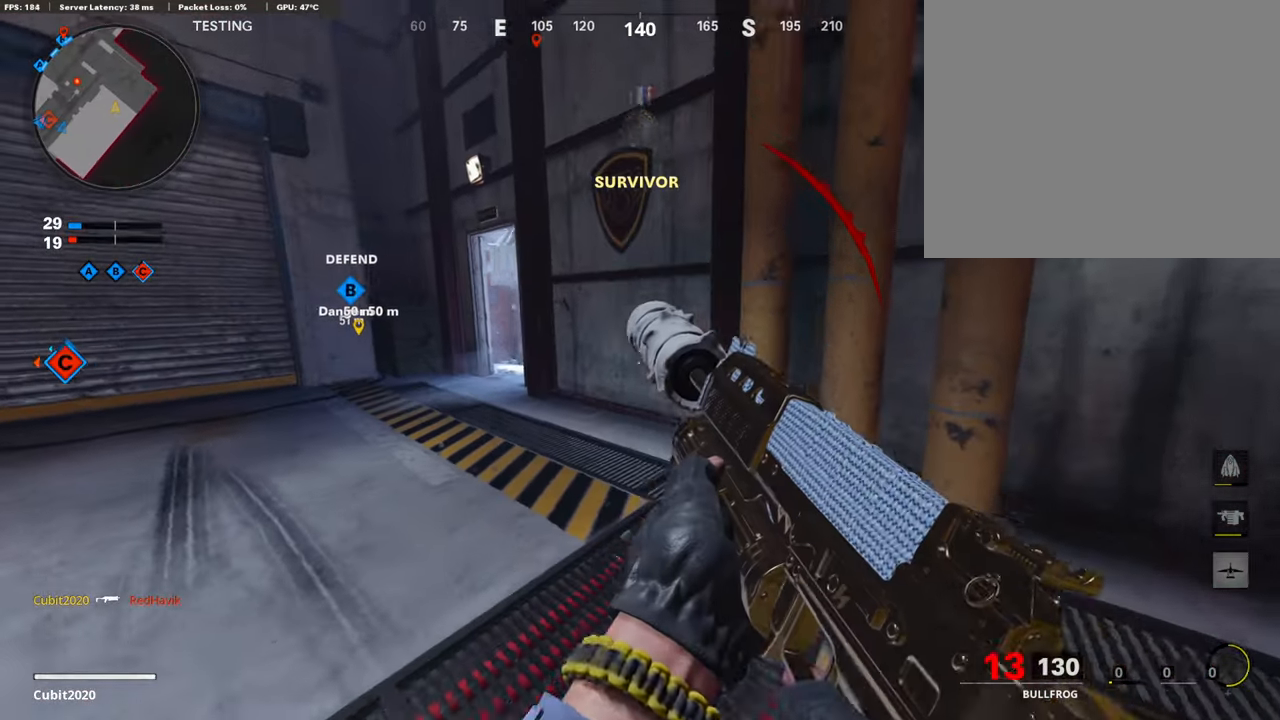
{"buttons": [], "left_stick": "center", "right_stick": "left", "events": [[51, "right_stick", "left"], [136, "L3", "up"], [204, "right_stick", "center"], [392, "left_stick", "center"], [392, "right_stick", "left"]]}
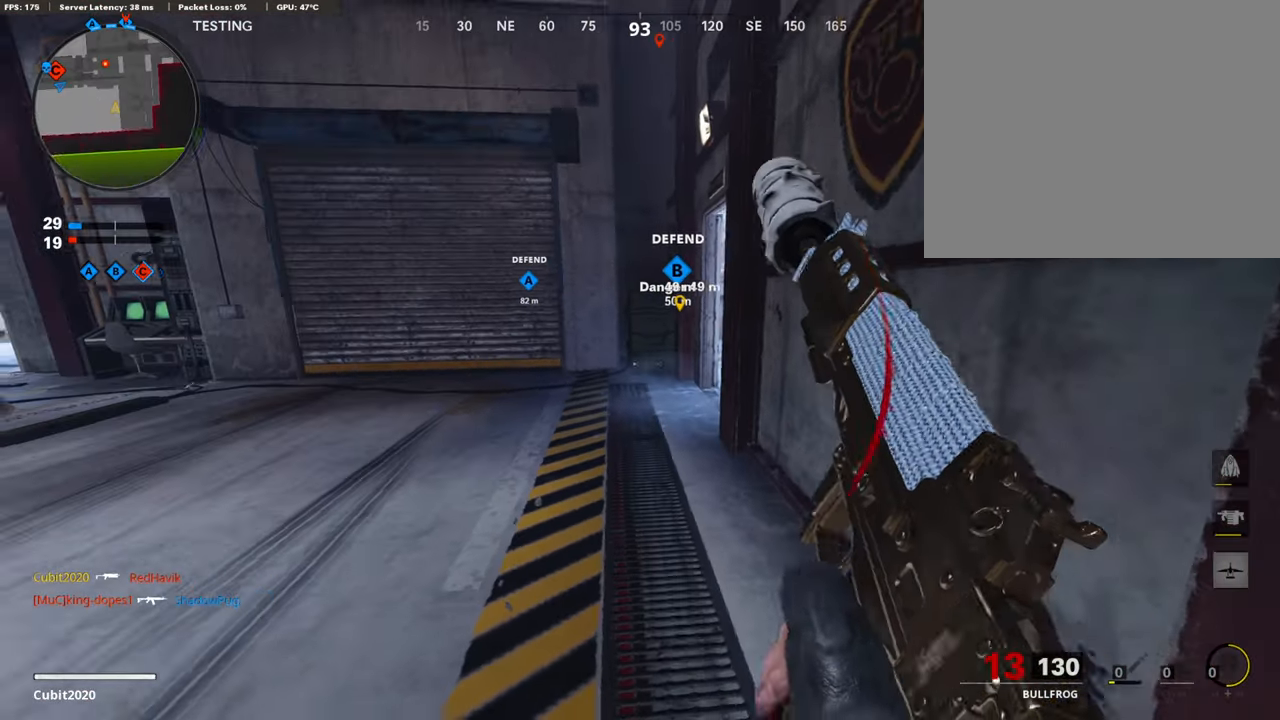
{"buttons": [], "left_stick": "center", "right_stick": "center", "events": [[17, "right_stick", "center"], [341, "right_stick", "right"], [358, "left_stick", "up"], [409, "right_stick", "center"], [494, "left_stick", "center"]]}
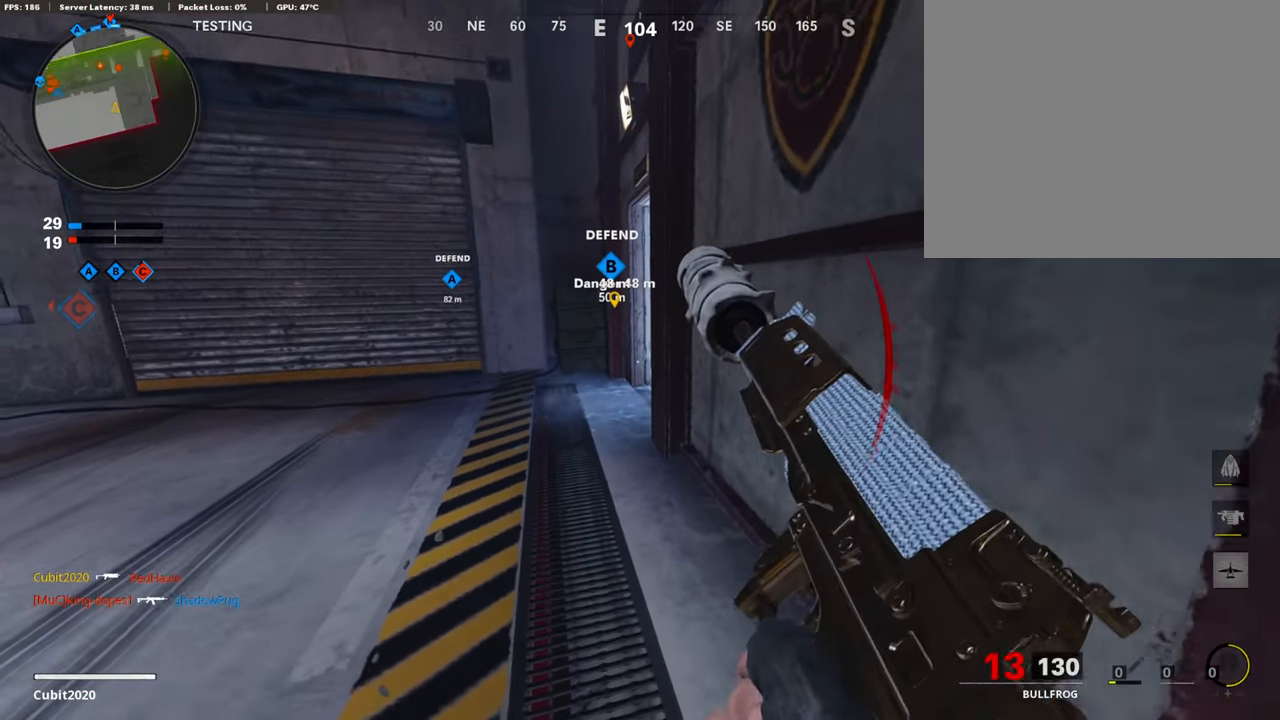
{"buttons": [], "left_stick": "down-left", "right_stick": "center", "events": [[85, "left_stick", "up"], [238, "left_stick", "center"], [409, "left_stick", "down"], [477, "left_stick", "down-left"]]}
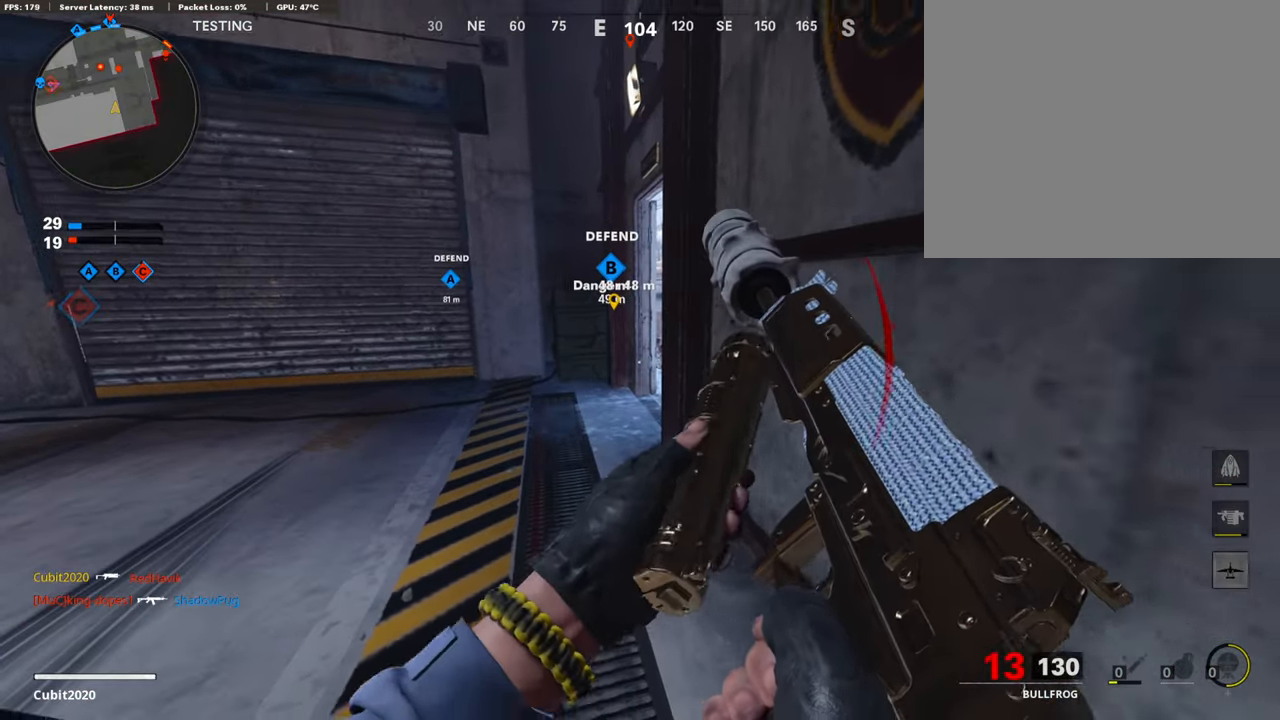
{"buttons": ["L1"], "left_stick": "right", "right_stick": "center", "events": [[51, "right_stick", "right"], [85, "left_stick", "left"], [153, "L1", "down"], [153, "right_stick", "center"], [187, "left_stick", "up-left"], [426, "left_stick", "right"]]}
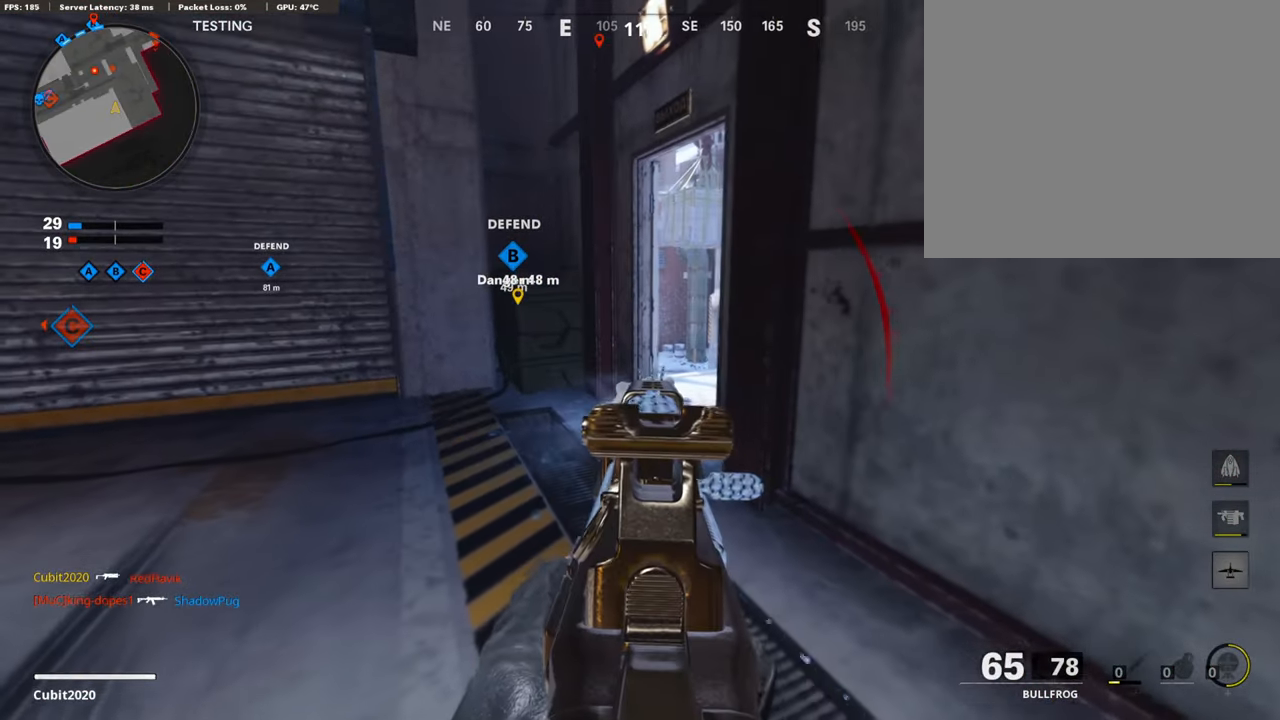
{"buttons": ["L1", "R1"], "left_stick": "center", "right_stick": "center", "events": [[102, "right_stick", "left"], [290, "left_stick", "up-left"], [290, "right_stick", "center"], [392, "left_stick", "right"], [494, "left_stick", "center"], [511, "R1", "down"]]}
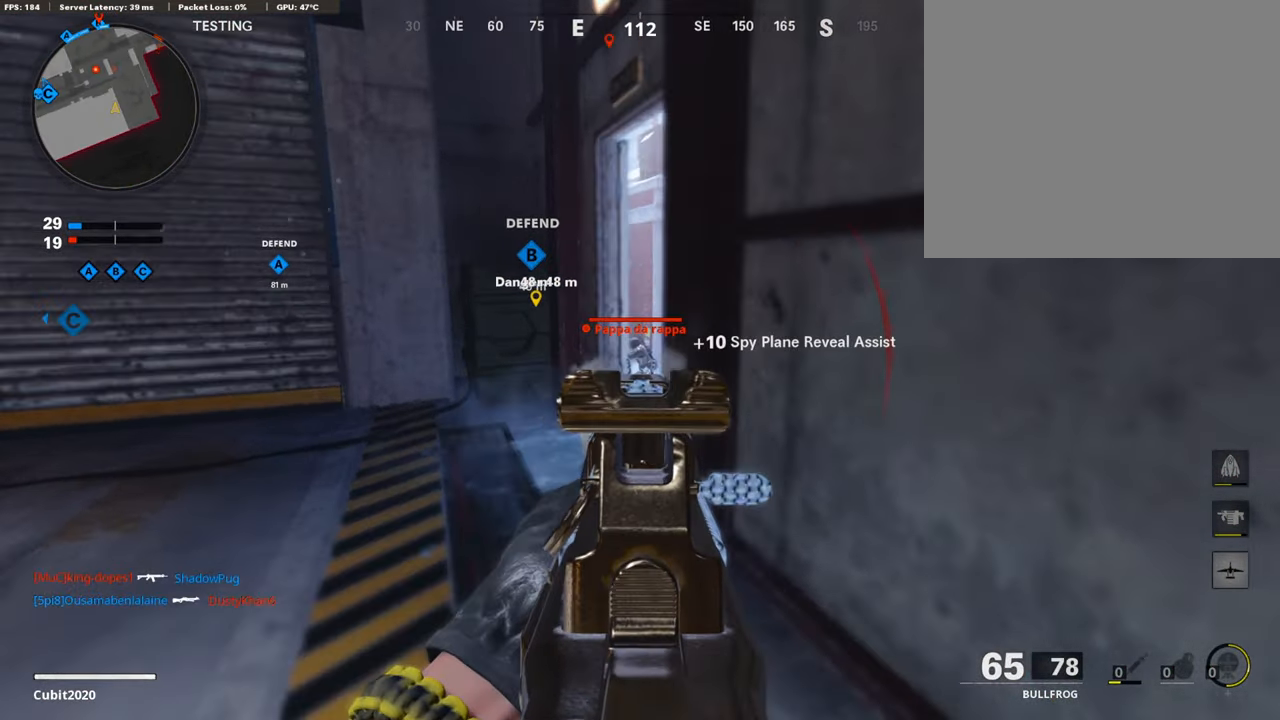
{"buttons": ["L1", "R1"], "left_stick": "center", "right_stick": "down", "events": [[34, "left_stick", "left"], [136, "left_stick", "center"], [187, "left_stick", "right"], [238, "left_stick", "center"], [238, "right_stick", "down"]]}
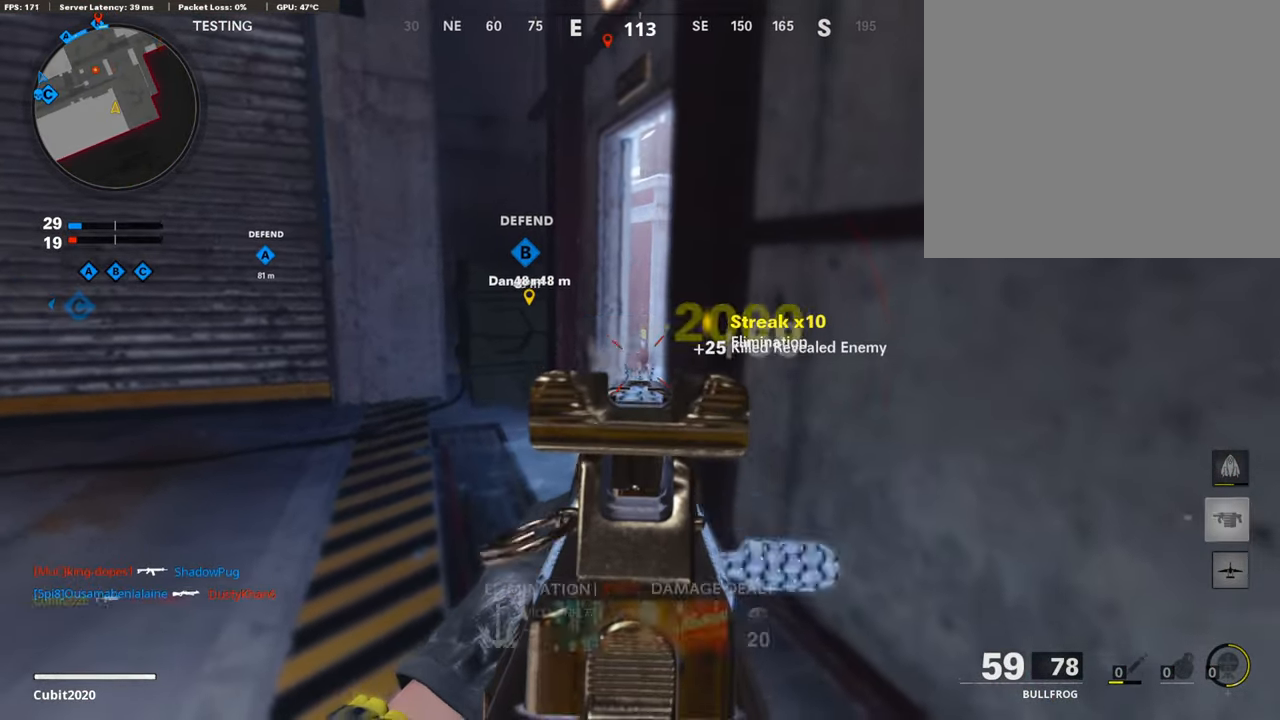
{"buttons": ["L3"], "left_stick": "up-left", "right_stick": "right", "events": [[51, "left_stick", "up"], [102, "left_stick", "up-left"], [204, "L1", "up"], [221, "right_stick", "center"], [238, "R1", "up"], [255, "L3", "down"], [408, "right_stick", "right"]]}
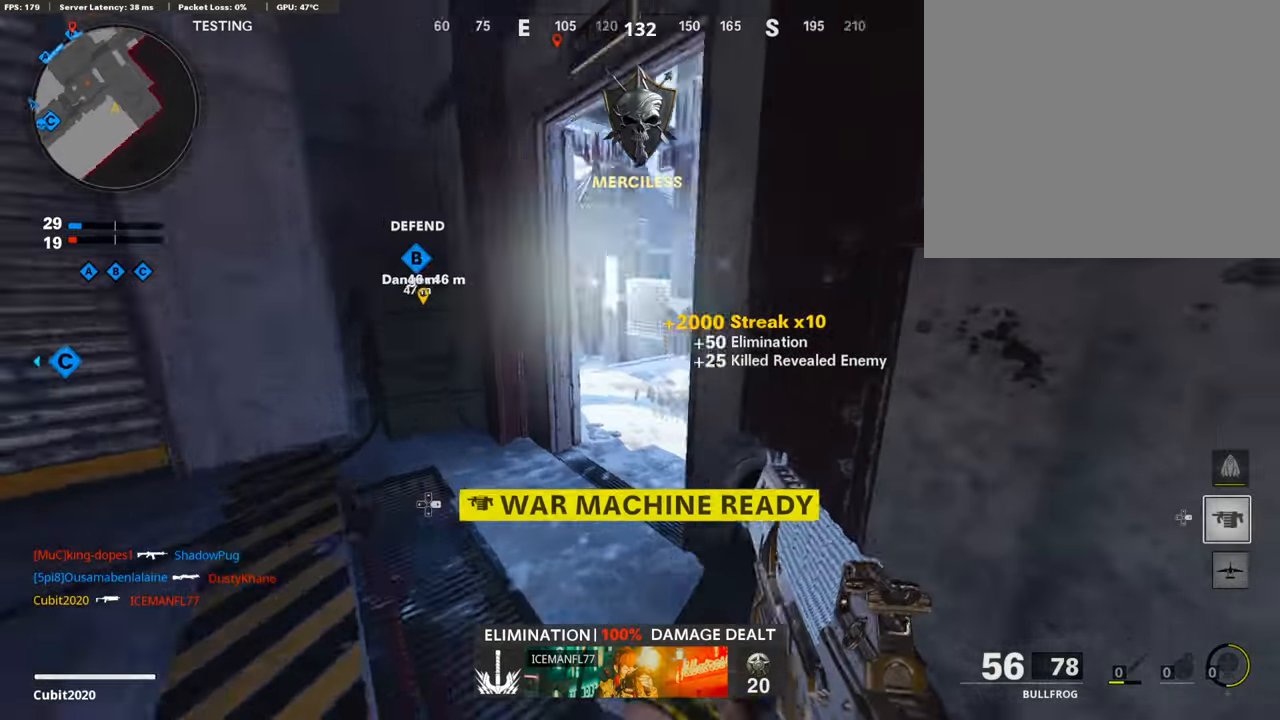
{"buttons": [], "left_stick": "up-left", "right_stick": "right", "events": [[34, "L3", "up"], [85, "right_stick", "center"], [119, "L1", "down"], [119, "left_stick", "down-left"], [204, "right_stick", "right"], [255, "right_stick", "center"], [408, "right_stick", "right"], [459, "L1", "up"], [477, "left_stick", "up-left"]]}
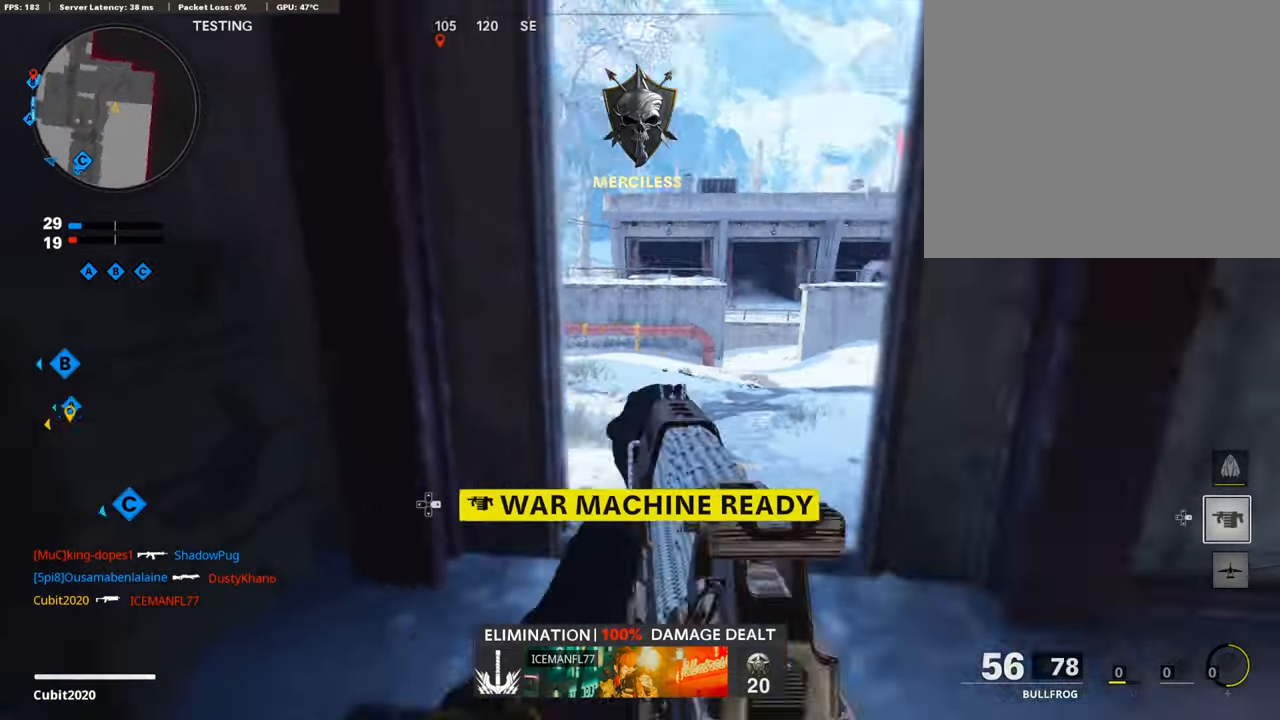
{"buttons": ["L1"], "left_stick": "right", "right_stick": "center", "events": [[51, "L3", "down"], [102, "L3", "up"], [204, "left_stick", "down-left"], [272, "right_stick", "center"], [340, "L1", "down"], [408, "left_stick", "right"]]}
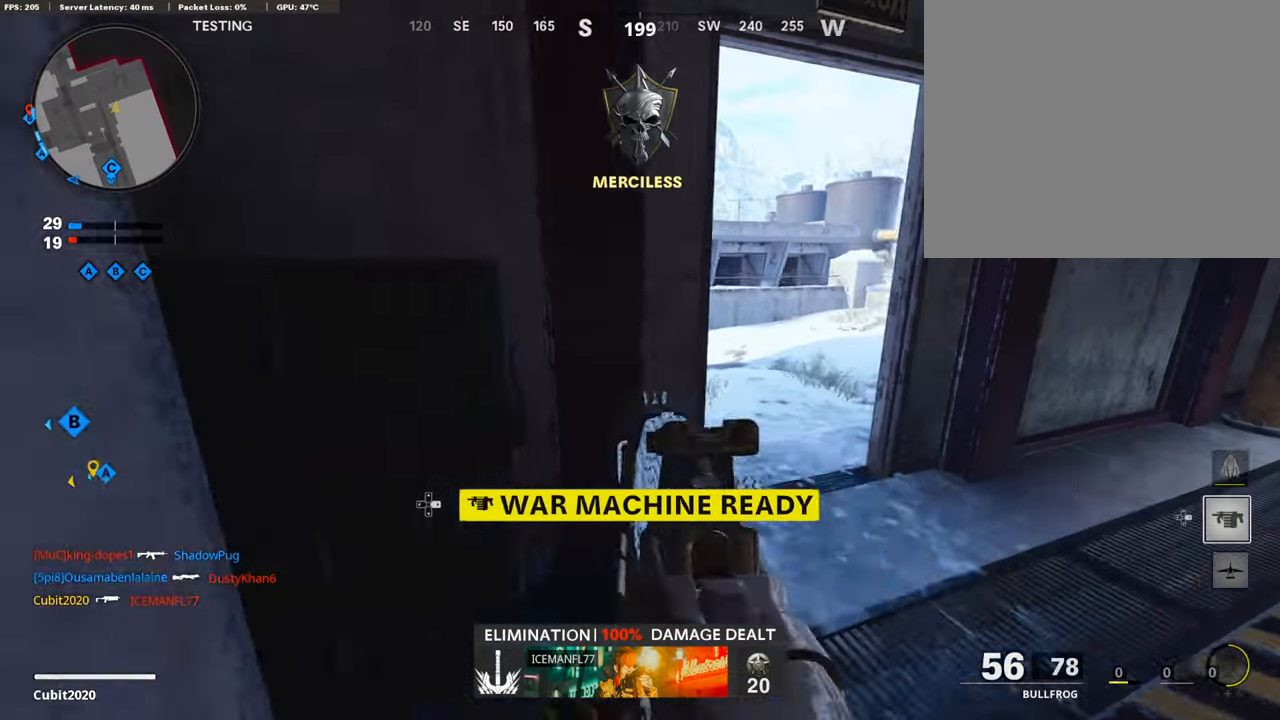
{"buttons": ["L1"], "left_stick": "right", "right_stick": "center", "events": [[85, "right_stick", "up-left"], [323, "left_stick", "left"], [340, "right_stick", "center"], [442, "left_stick", "center"], [494, "left_stick", "right"]]}